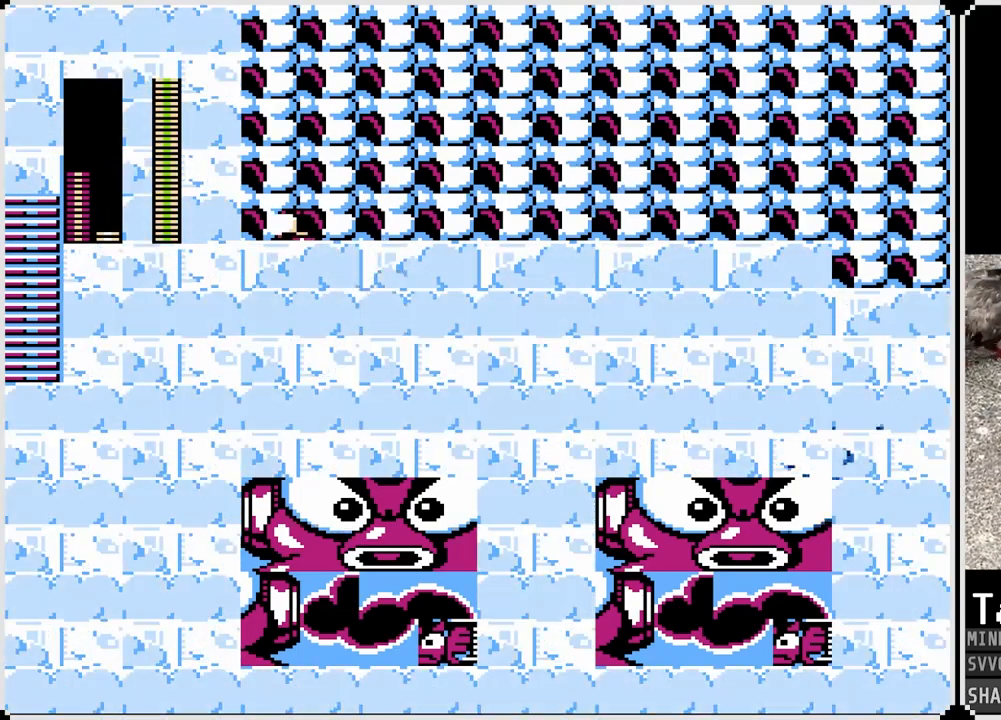
Gameplay with a controller (PlayStation layout); each line is a JSON object with the inputs held at the frame after it. "events" lists button and stick changes between this image and that frame as [ms after this image, input, new state], when the widget could be followed in between.
{"buttons": ["L2"], "left_stick": "center", "right_stick": "center", "events": [[50, "L2", "down"]]}
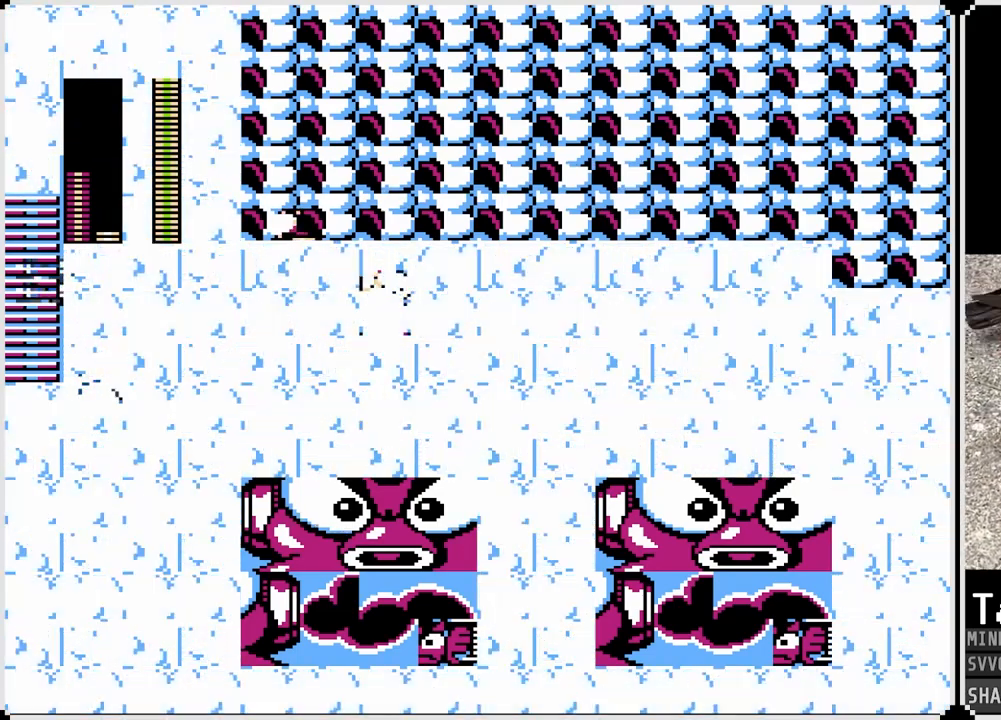
{"buttons": ["L2"], "left_stick": "center", "right_stick": "center", "events": []}
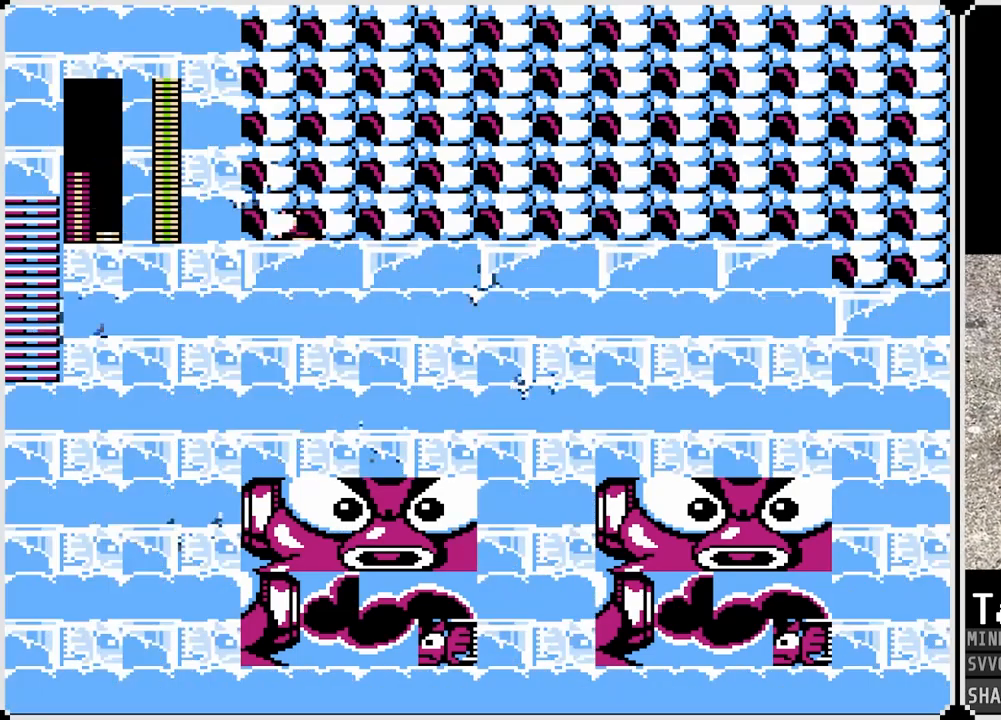
{"buttons": ["L2"], "left_stick": "center", "right_stick": "center", "events": []}
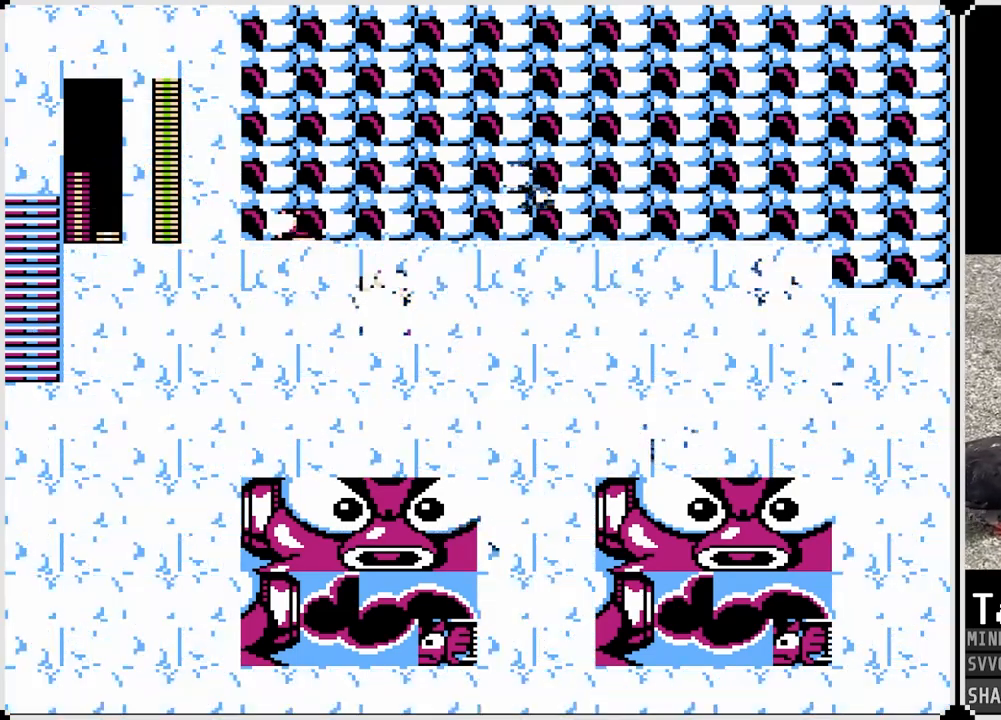
{"buttons": ["L2"], "left_stick": "center", "right_stick": "center", "events": []}
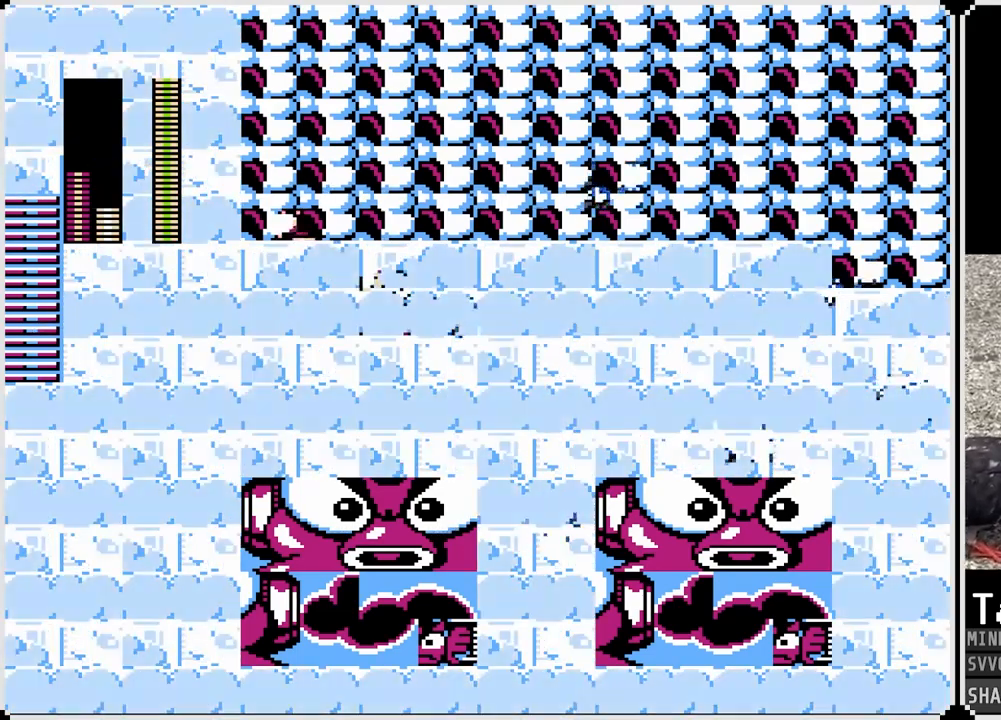
{"buttons": ["L2"], "left_stick": "center", "right_stick": "center", "events": []}
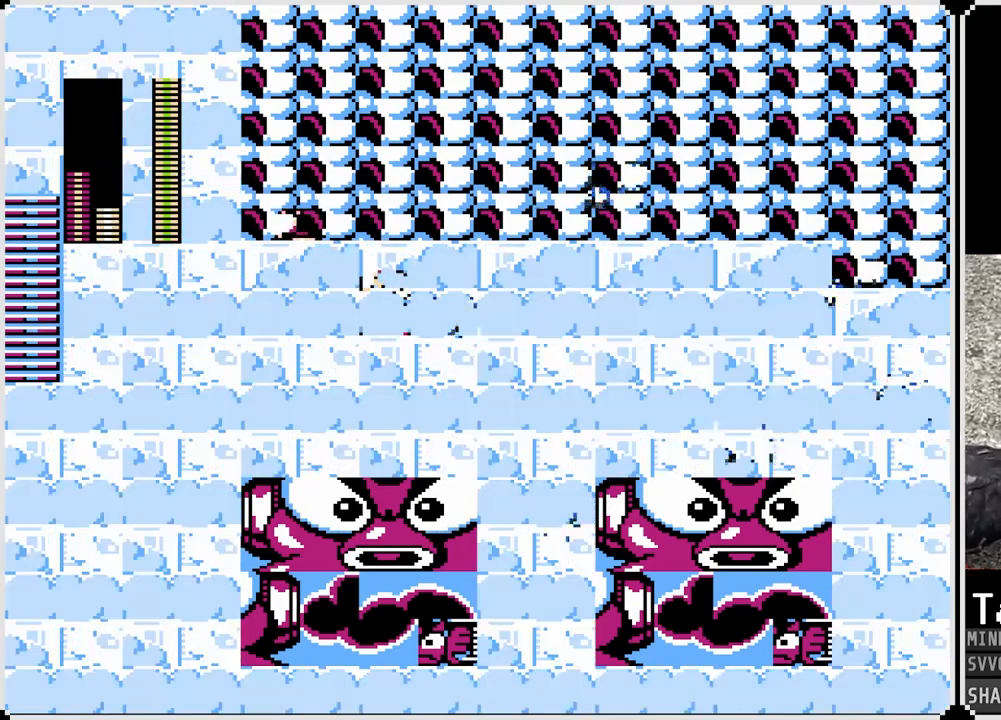
{"buttons": ["L2"], "left_stick": "center", "right_stick": "center", "events": []}
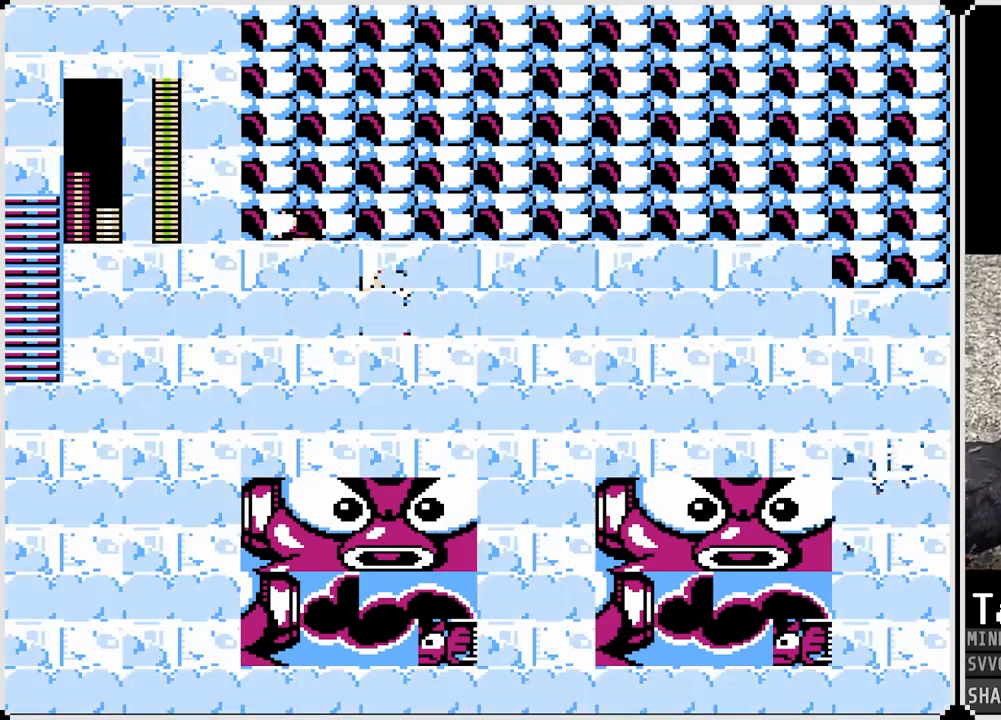
{"buttons": ["L2"], "left_stick": "center", "right_stick": "center", "events": []}
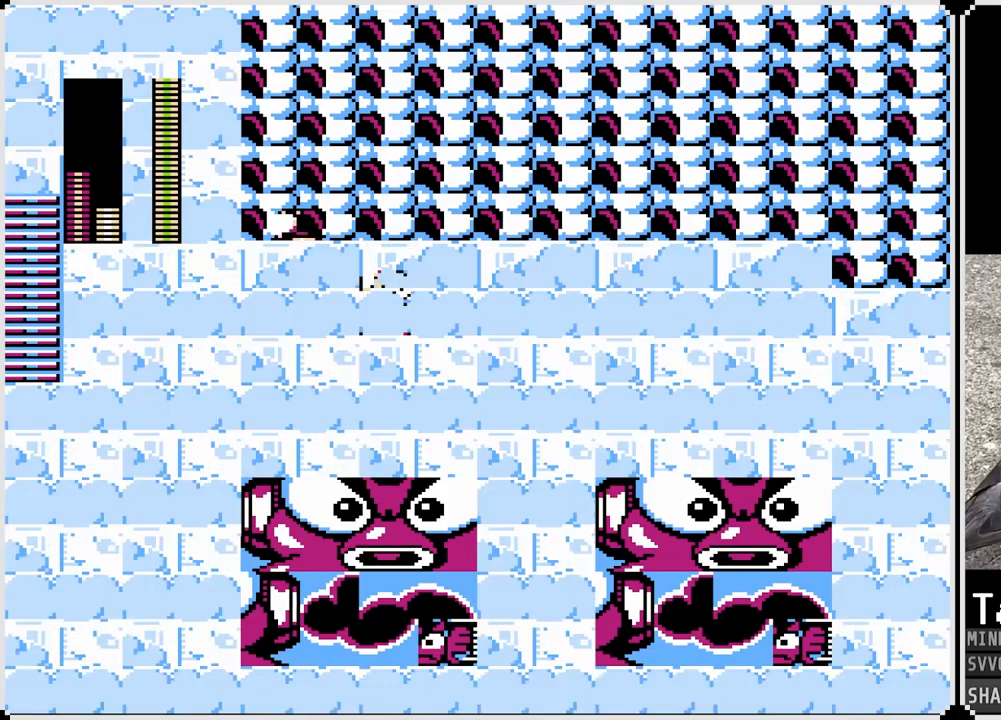
{"buttons": ["L2"], "left_stick": "center", "right_stick": "center", "events": []}
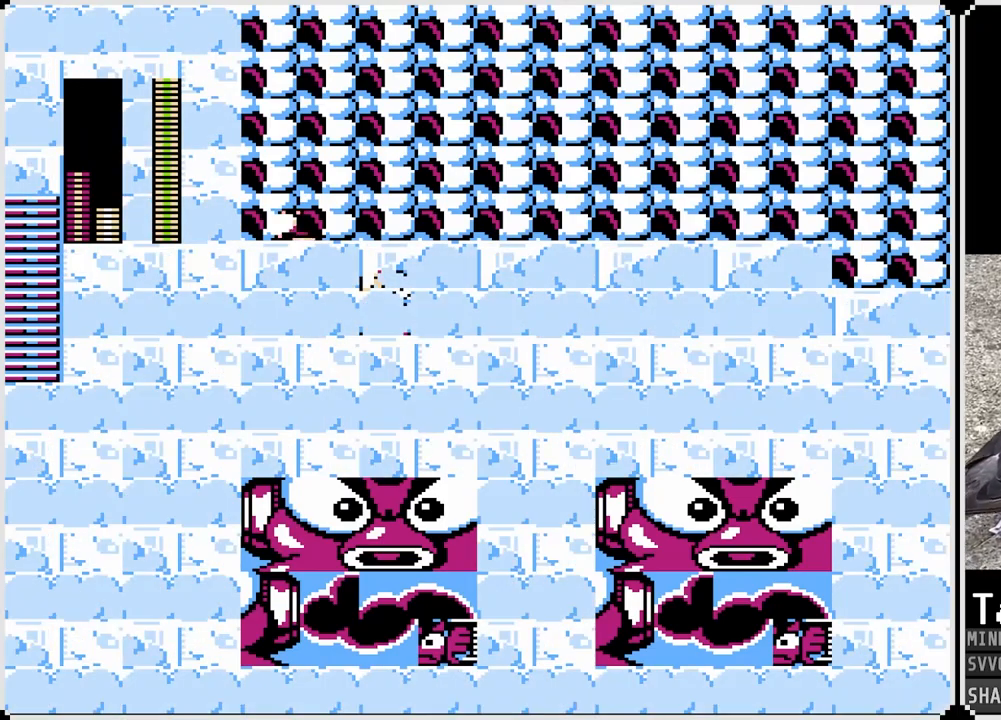
{"buttons": ["L2"], "left_stick": "center", "right_stick": "center", "events": []}
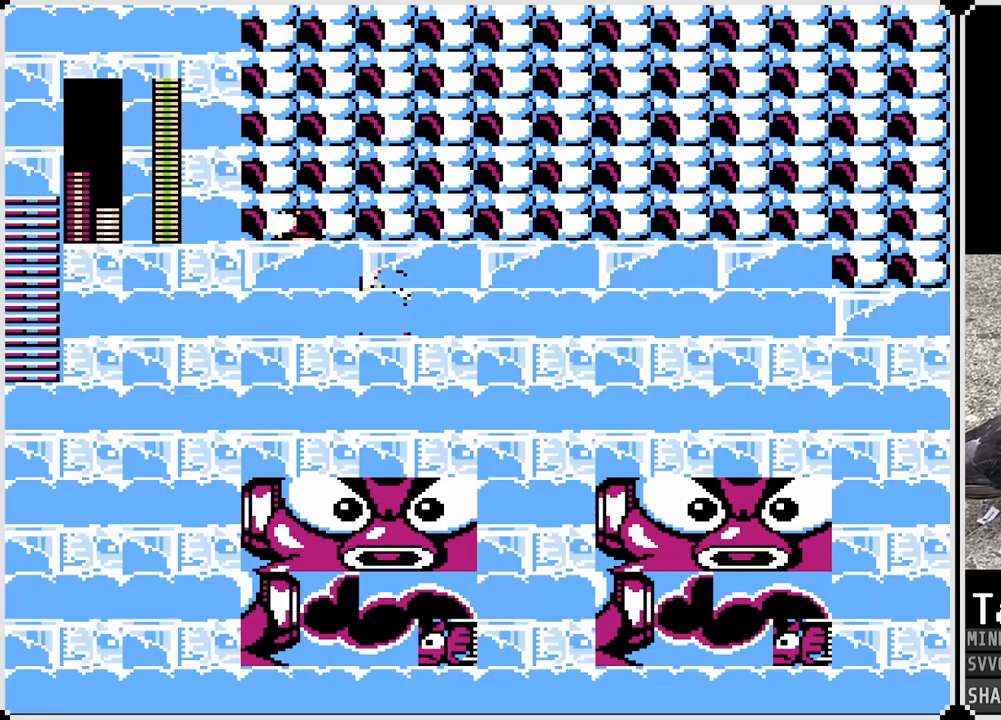
{"buttons": ["L2"], "left_stick": "center", "right_stick": "center", "events": []}
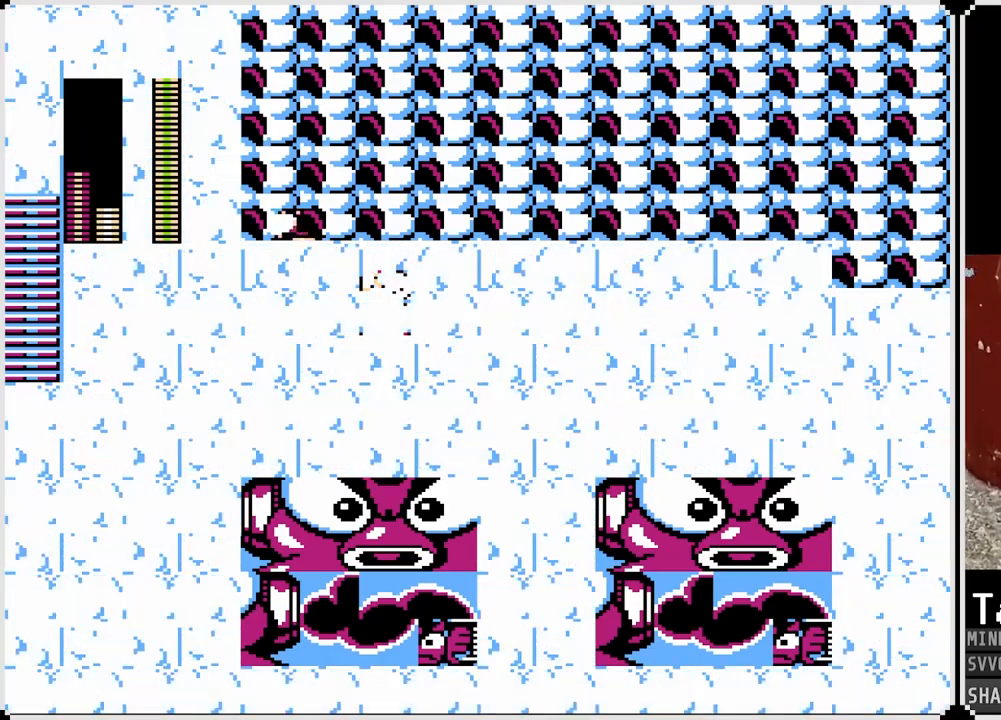
{"buttons": ["L2"], "left_stick": "center", "right_stick": "center", "events": []}
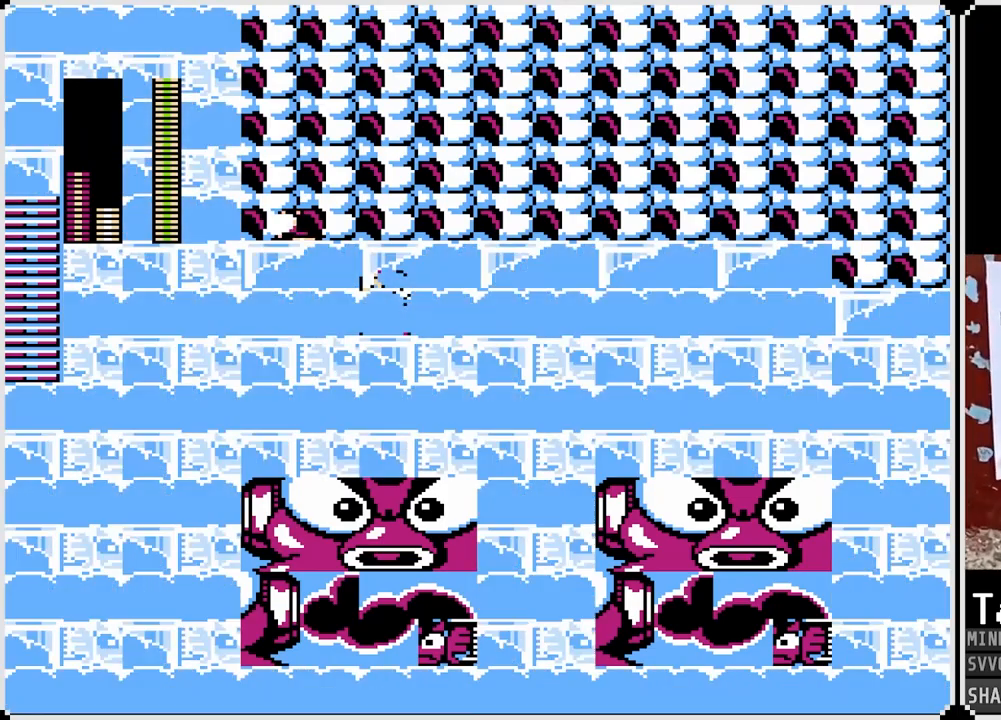
{"buttons": ["L2"], "left_stick": "center", "right_stick": "center", "events": []}
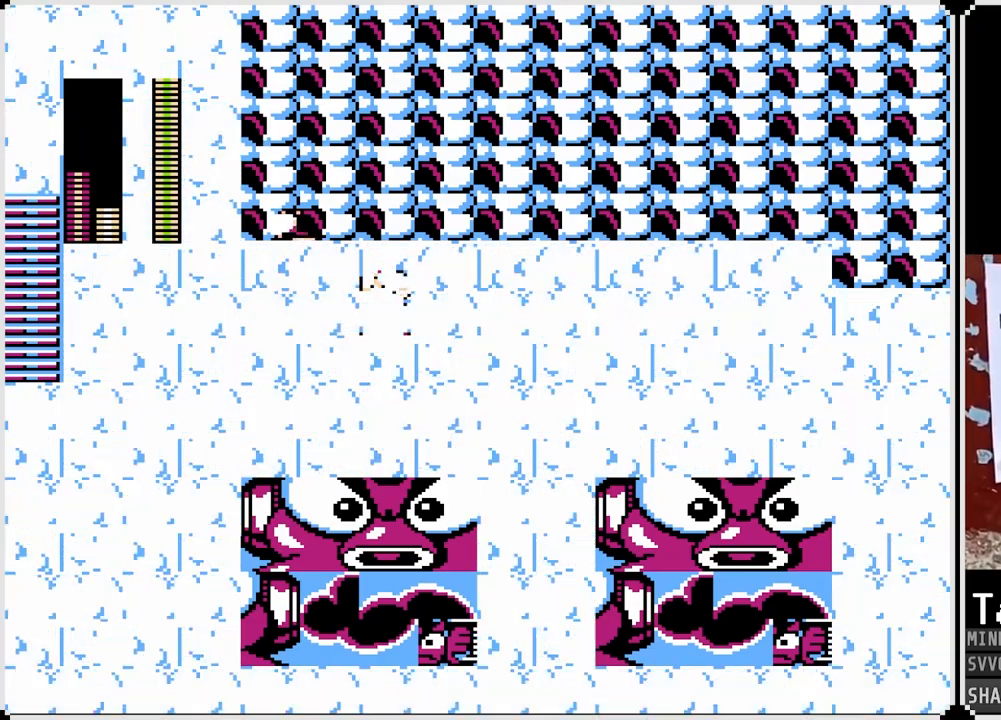
{"buttons": ["L2"], "left_stick": "center", "right_stick": "center", "events": []}
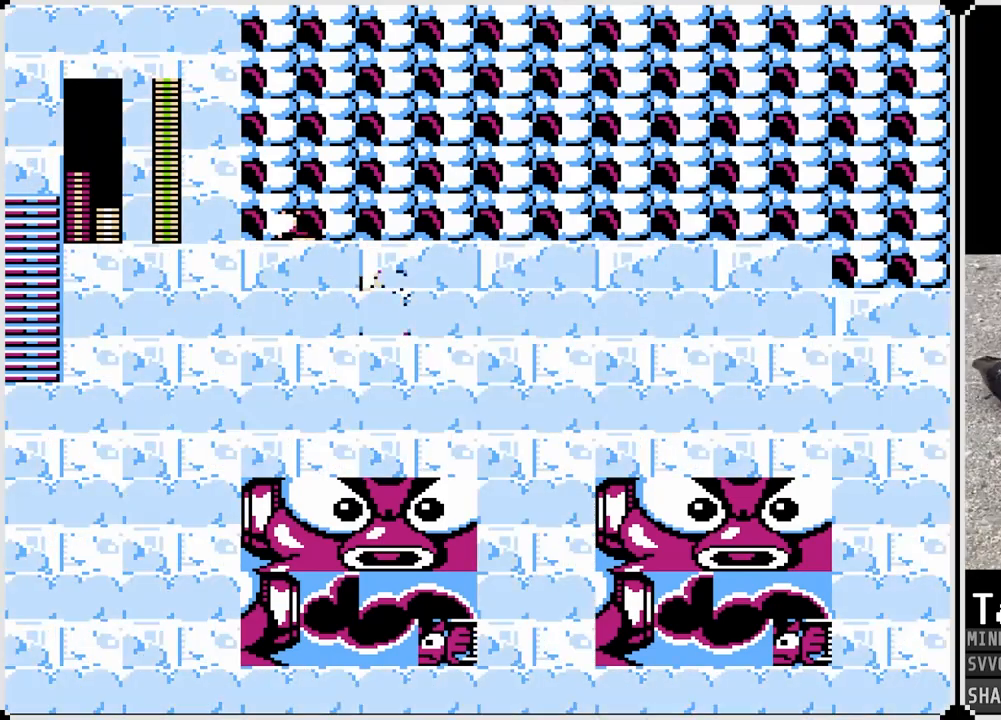
{"buttons": ["L2"], "left_stick": "center", "right_stick": "center", "events": []}
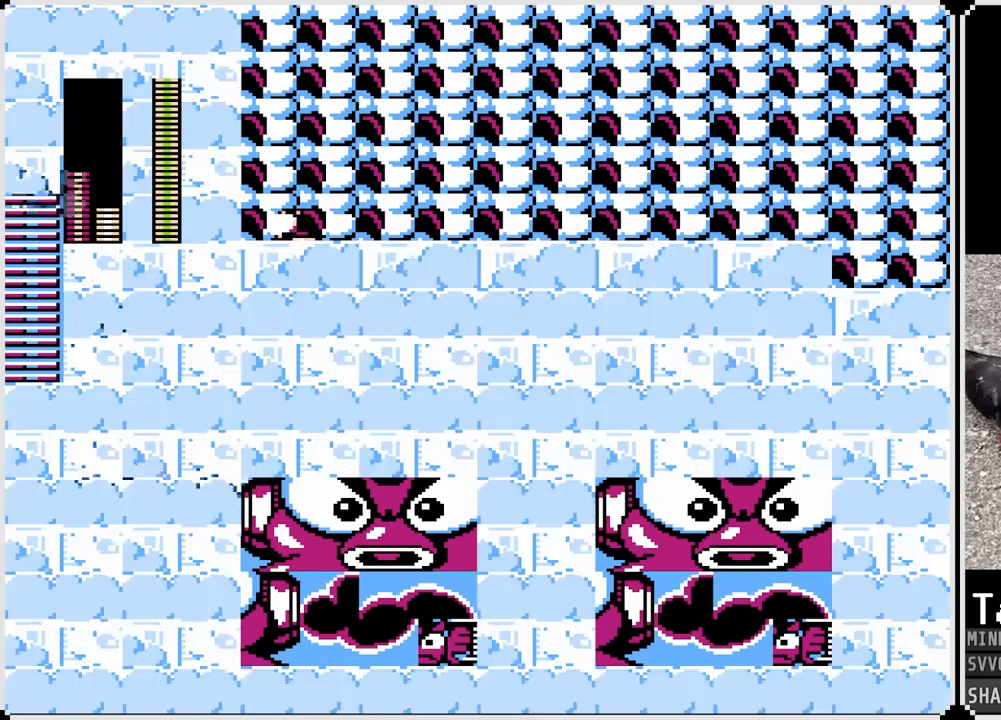
{"buttons": ["L2"], "left_stick": "center", "right_stick": "center", "events": []}
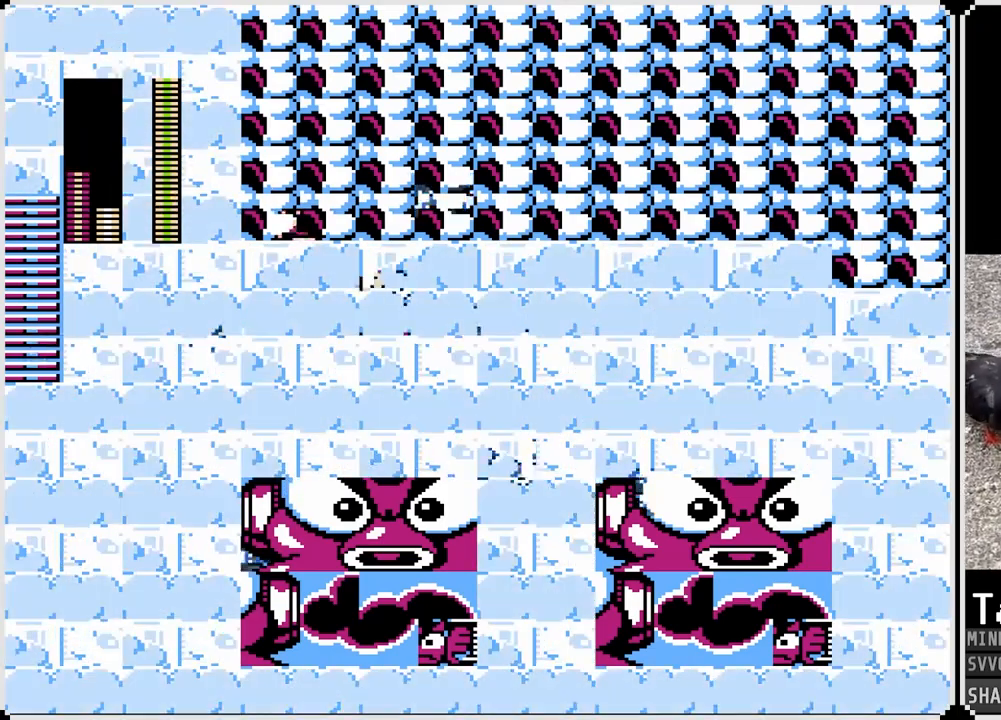
{"buttons": ["L2"], "left_stick": "center", "right_stick": "center", "events": []}
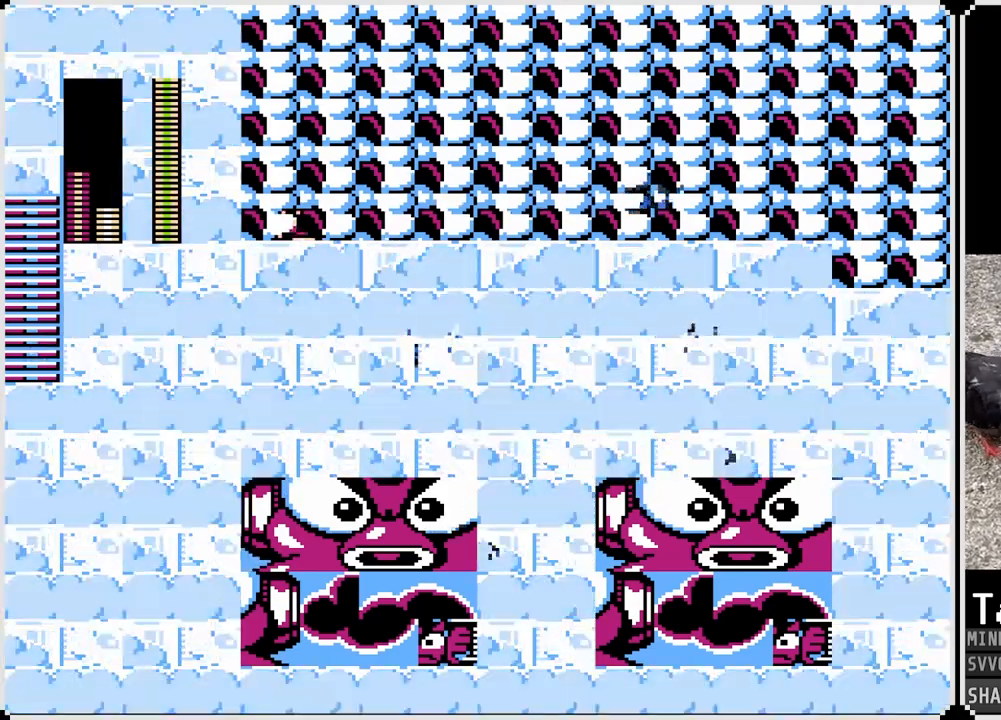
{"buttons": ["L2"], "left_stick": "center", "right_stick": "center", "events": []}
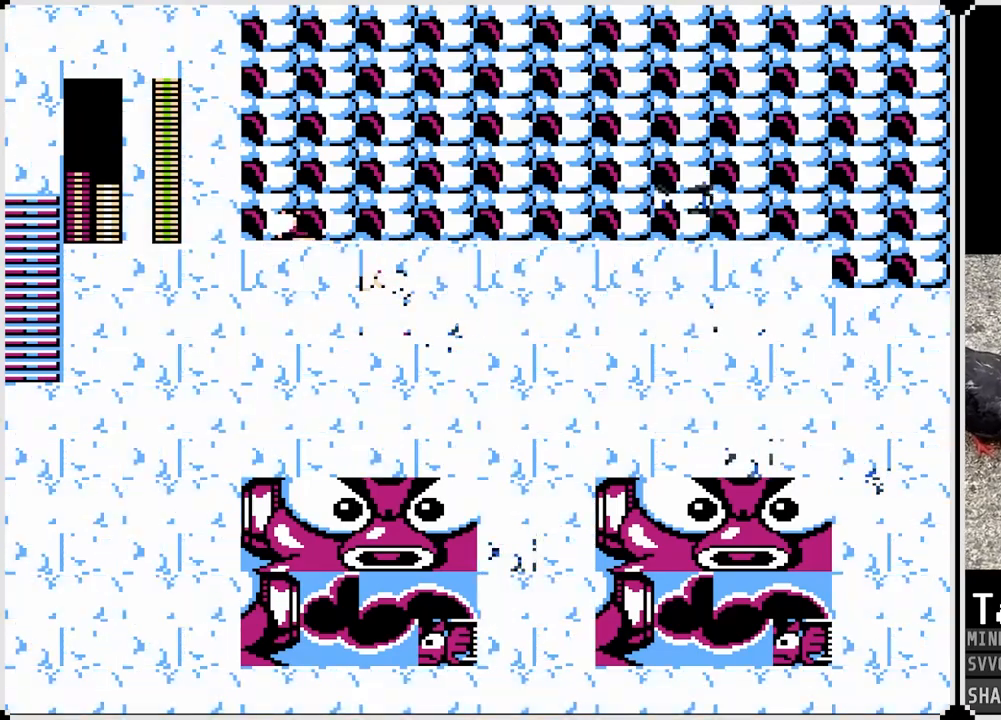
{"buttons": ["L2"], "left_stick": "center", "right_stick": "center", "events": []}
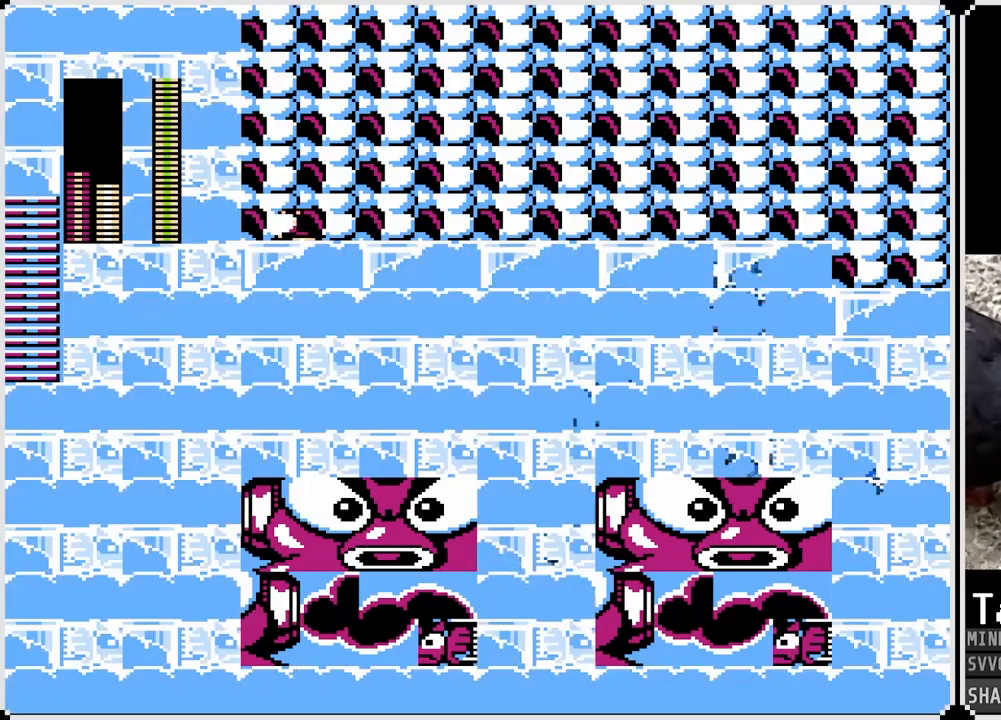
{"buttons": ["L2"], "left_stick": "center", "right_stick": "center", "events": []}
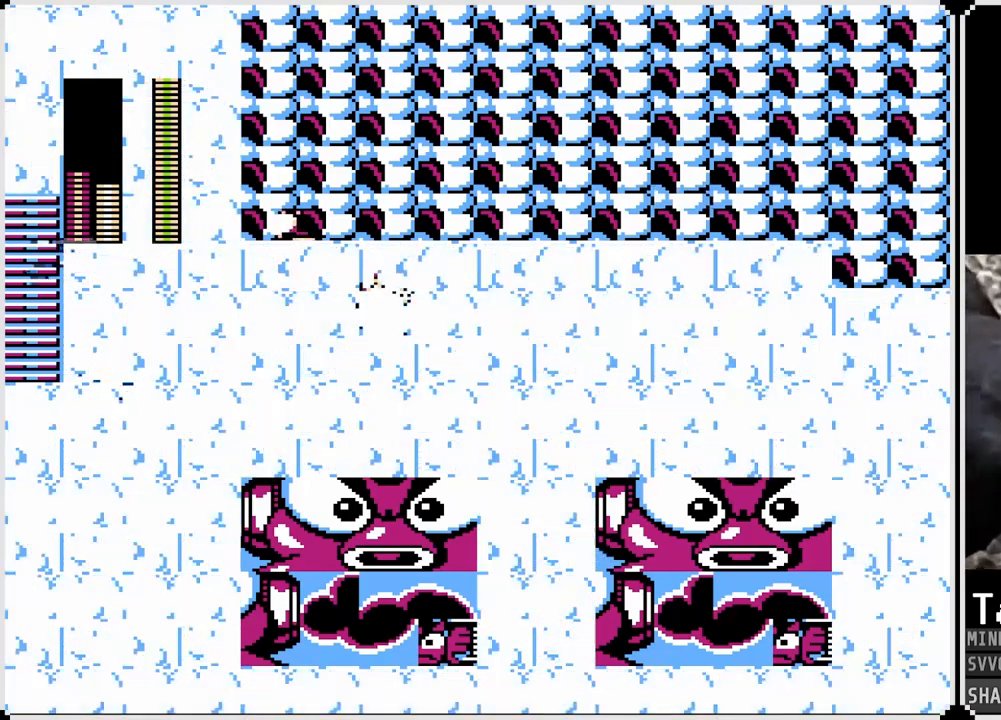
{"buttons": ["L2"], "left_stick": "center", "right_stick": "center", "events": []}
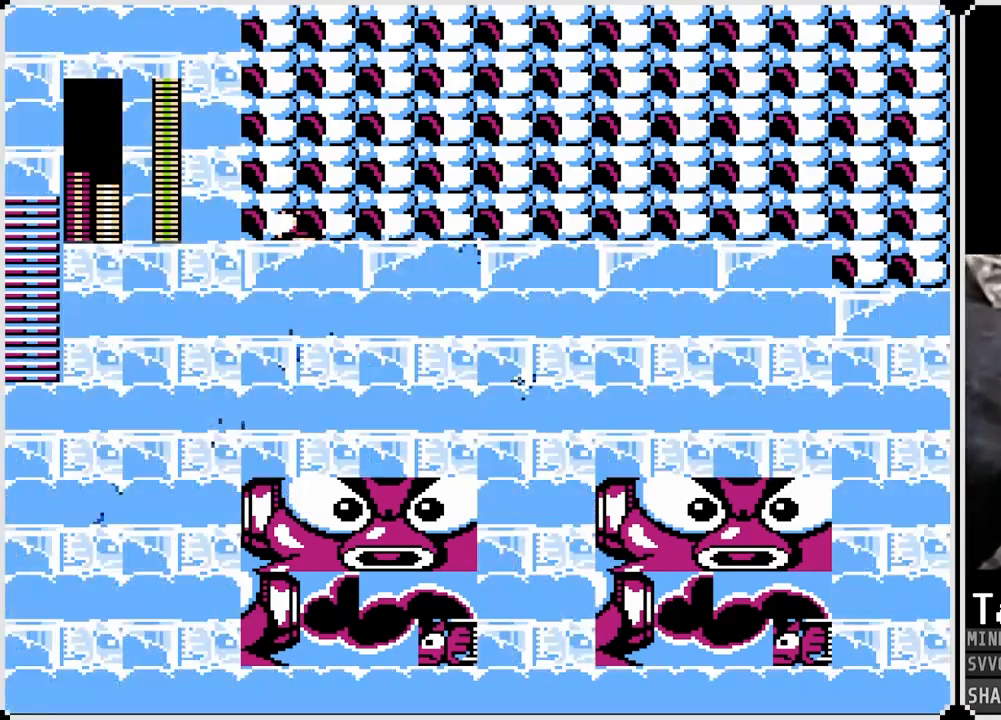
{"buttons": ["L2"], "left_stick": "center", "right_stick": "center", "events": []}
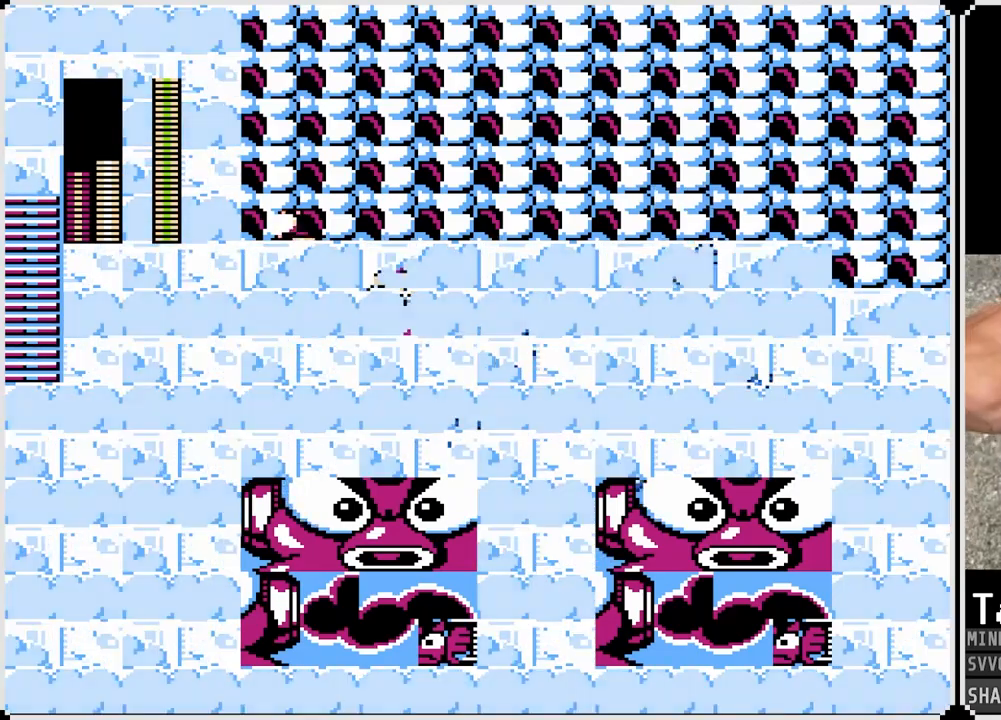
{"buttons": ["L2"], "left_stick": "center", "right_stick": "center", "events": []}
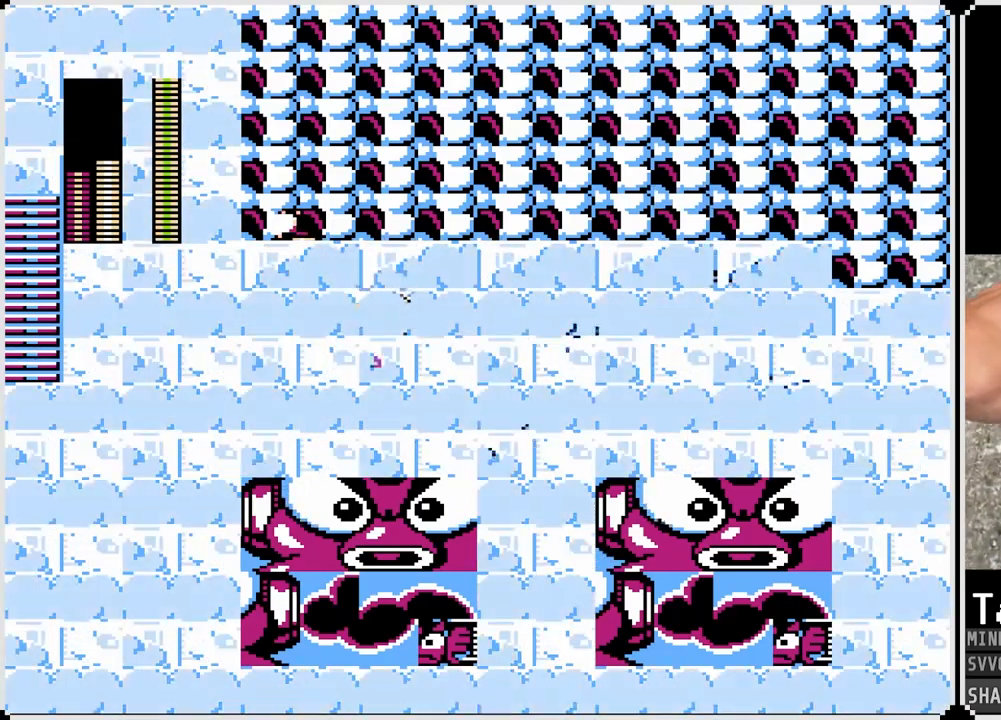
{"buttons": ["L2"], "left_stick": "center", "right_stick": "center", "events": []}
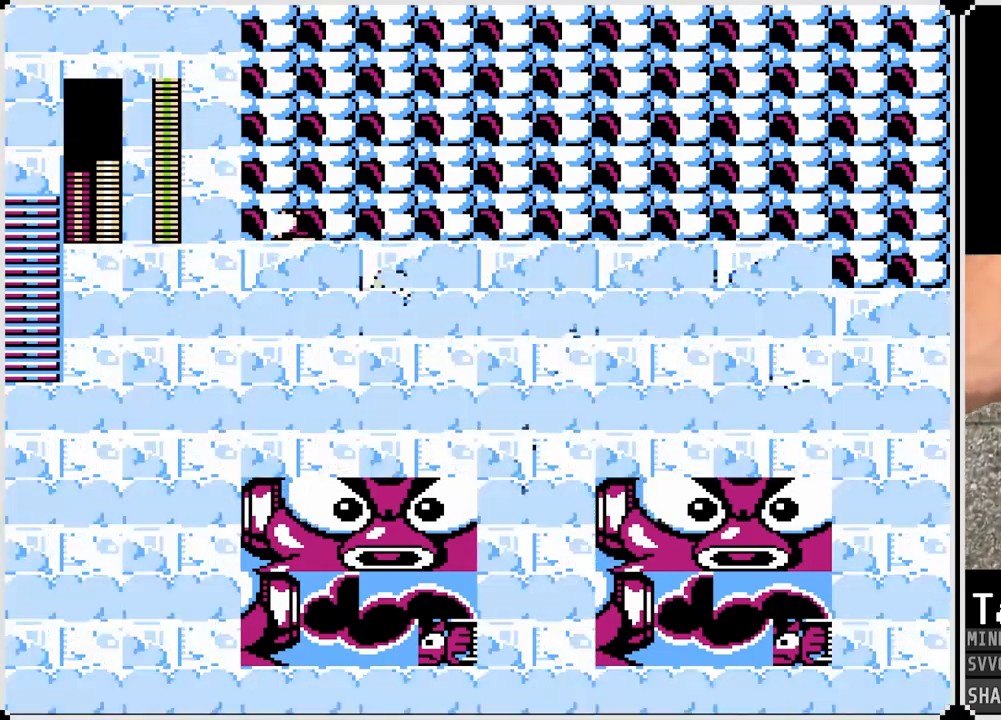
{"buttons": ["L2"], "left_stick": "center", "right_stick": "center", "events": []}
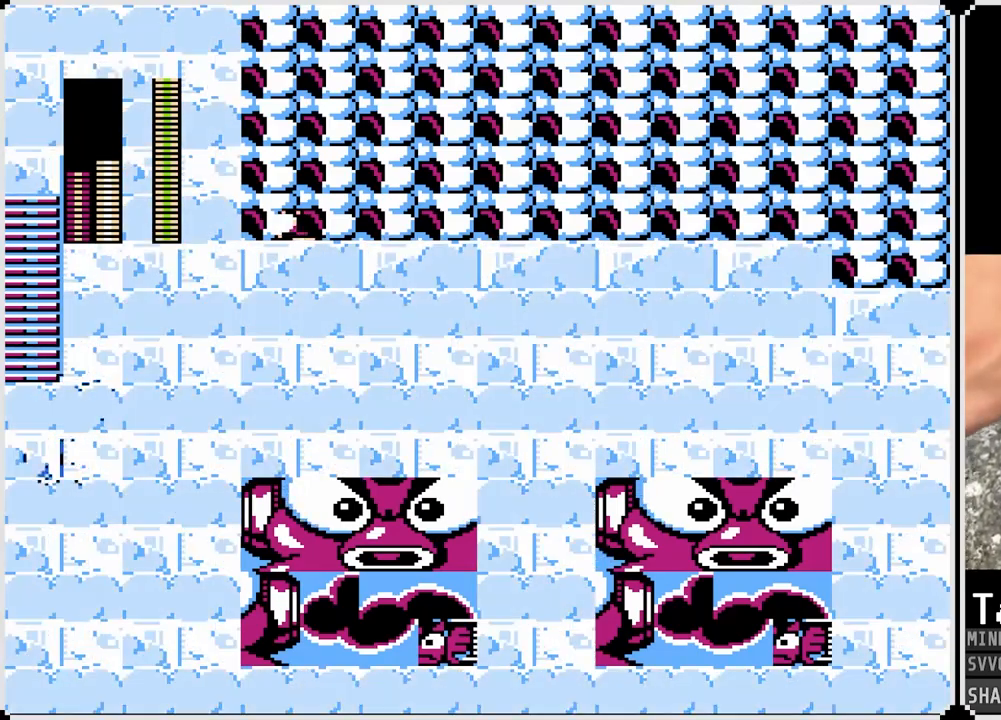
{"buttons": ["L2"], "left_stick": "center", "right_stick": "center", "events": []}
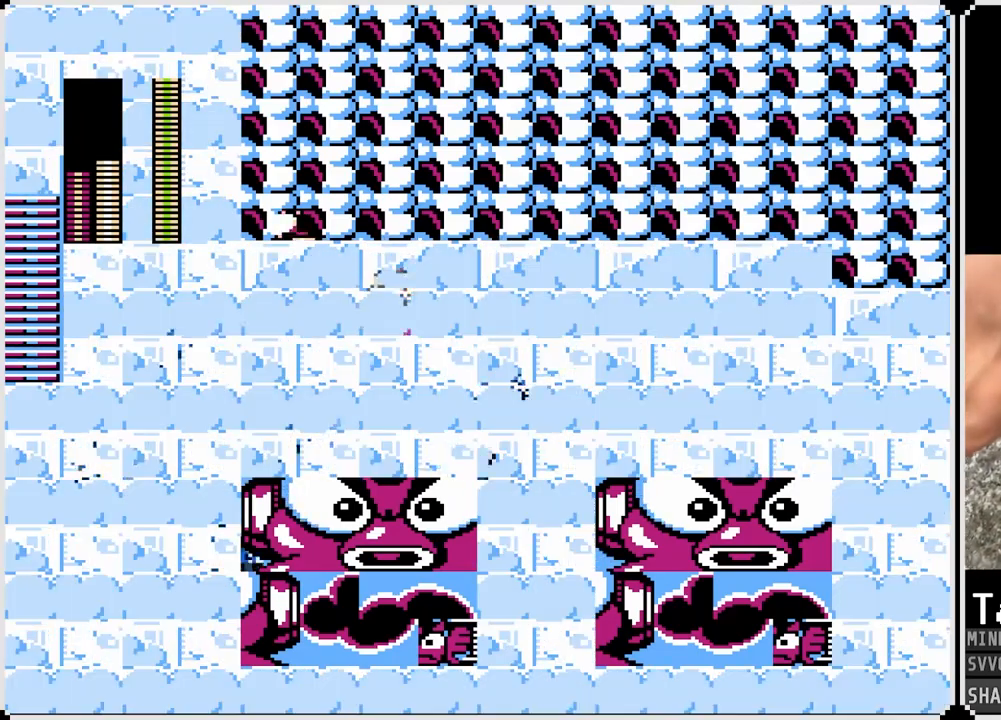
{"buttons": ["L2"], "left_stick": "center", "right_stick": "center", "events": []}